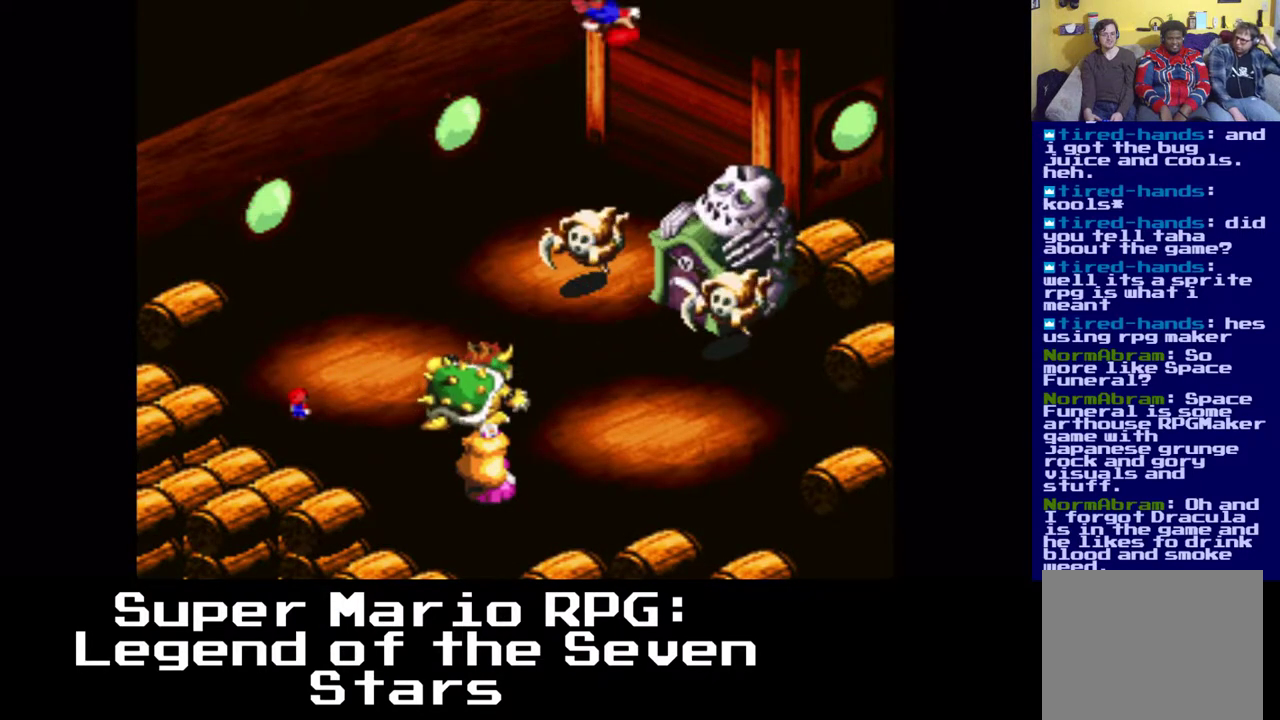
Gameplay with a controller (Xbox layout); each line is a JSON object with the inputs held at the frame after it. "events" lists button and stick changes between this image and that frame as [ms after this image, input, new state], when the widget could be followed in between.
{"buttons": [], "left_stick": "center", "right_stick": "center", "events": [[17, "B", "down"], [200, "B", "up"]]}
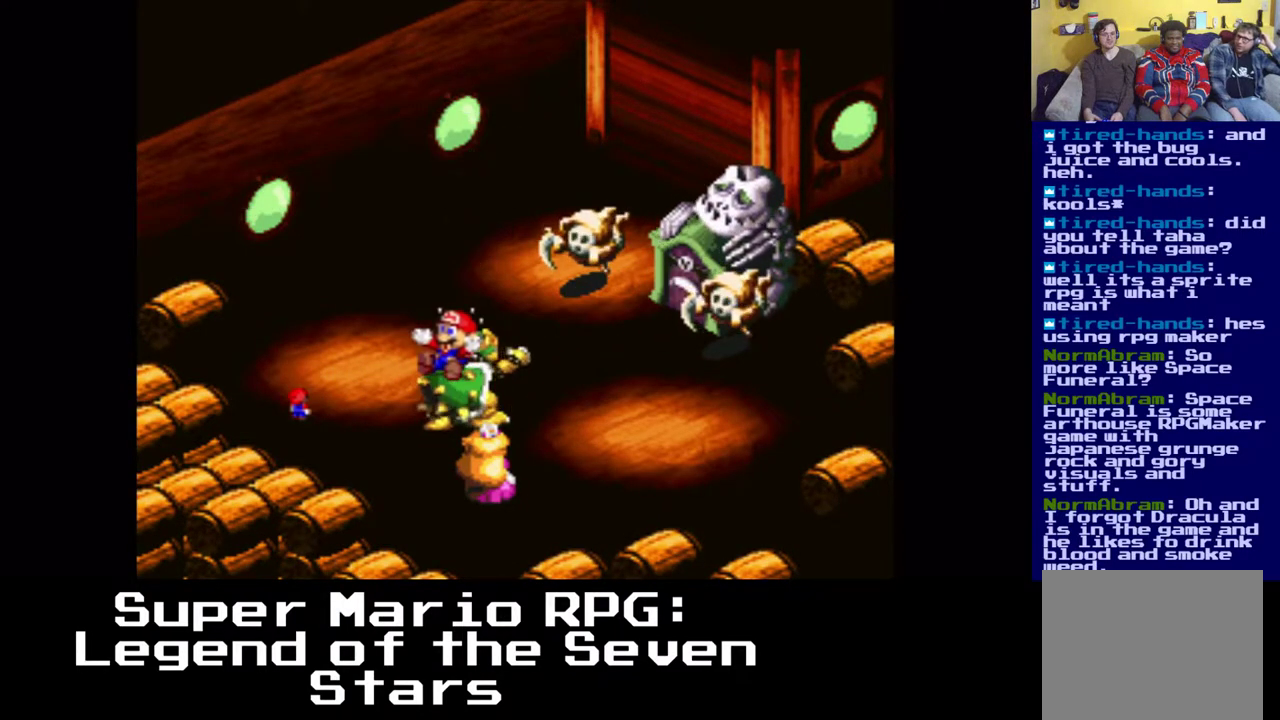
{"buttons": [], "left_stick": "center", "right_stick": "center", "events": [[67, "B", "down"], [217, "B", "up"]]}
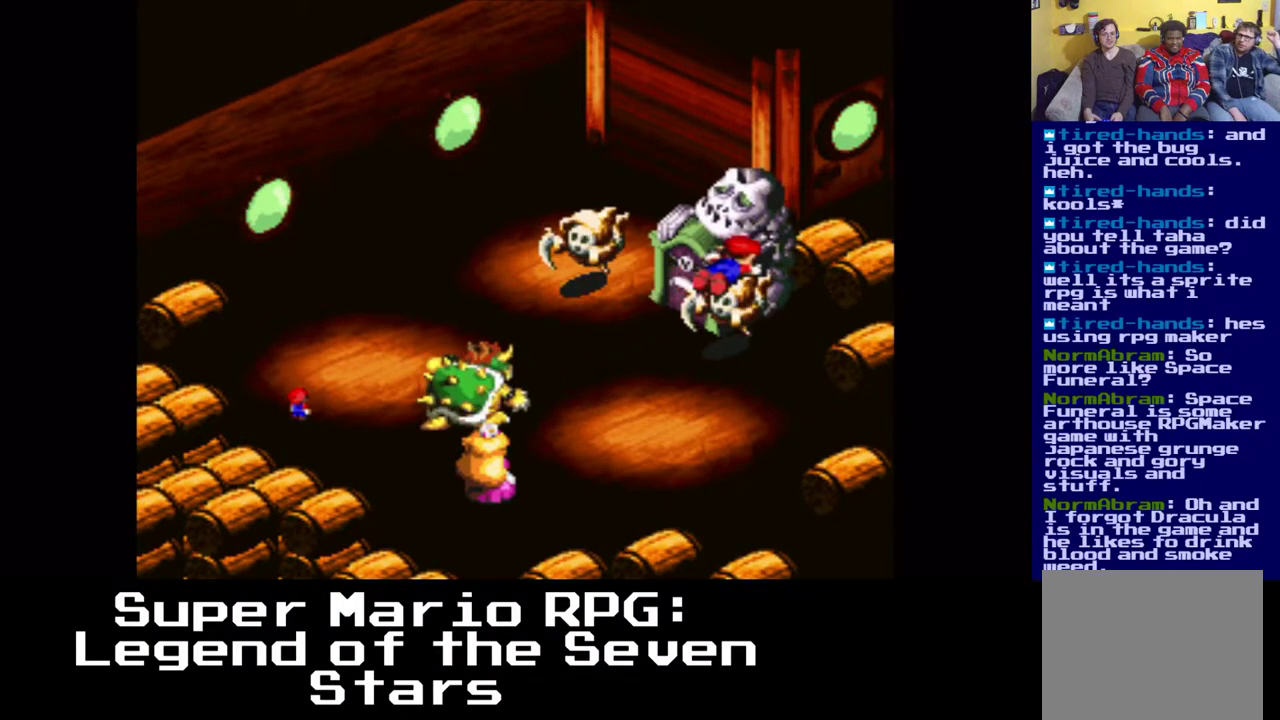
{"buttons": [], "left_stick": "center", "right_stick": "center", "events": []}
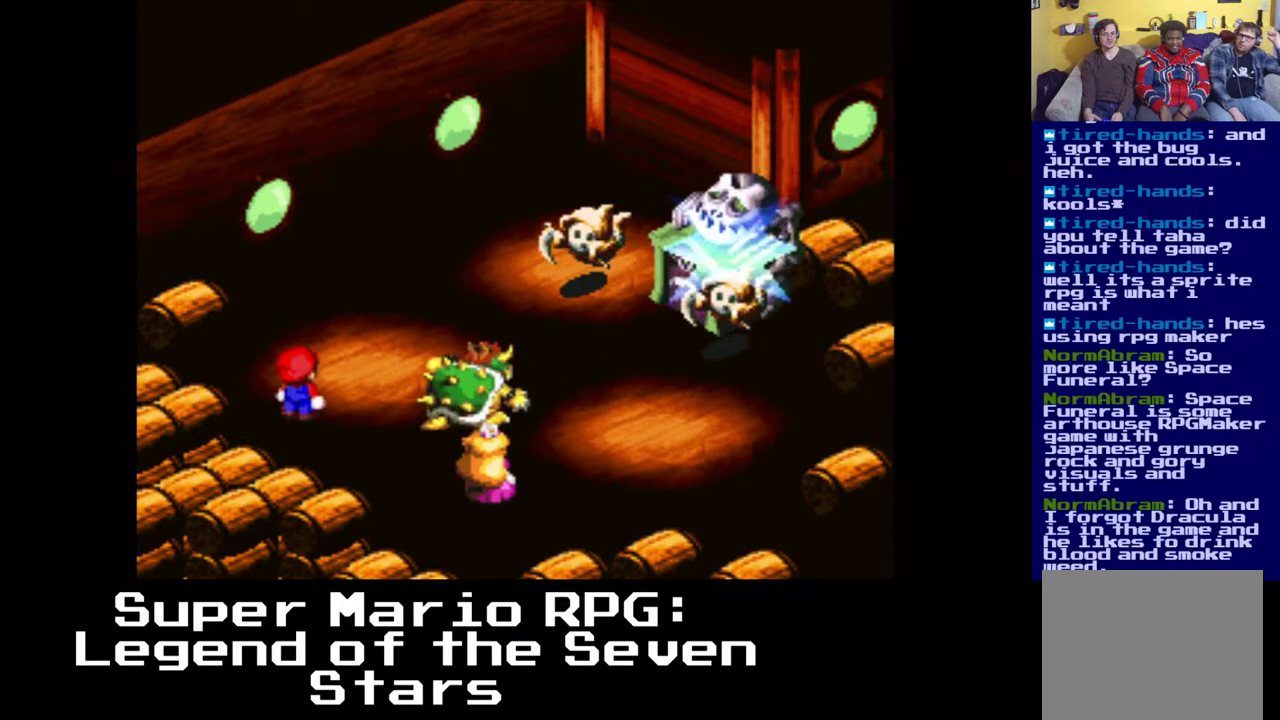
{"buttons": [], "left_stick": "center", "right_stick": "center", "events": []}
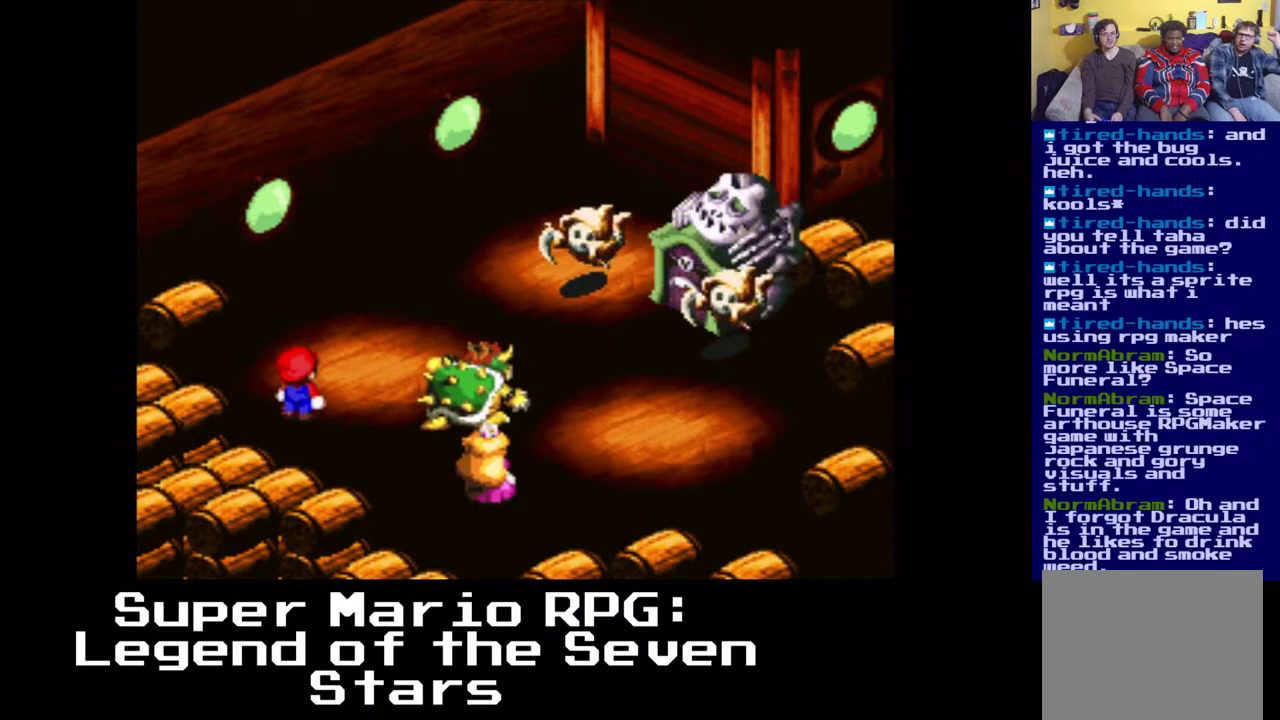
{"buttons": [], "left_stick": "center", "right_stick": "center", "events": []}
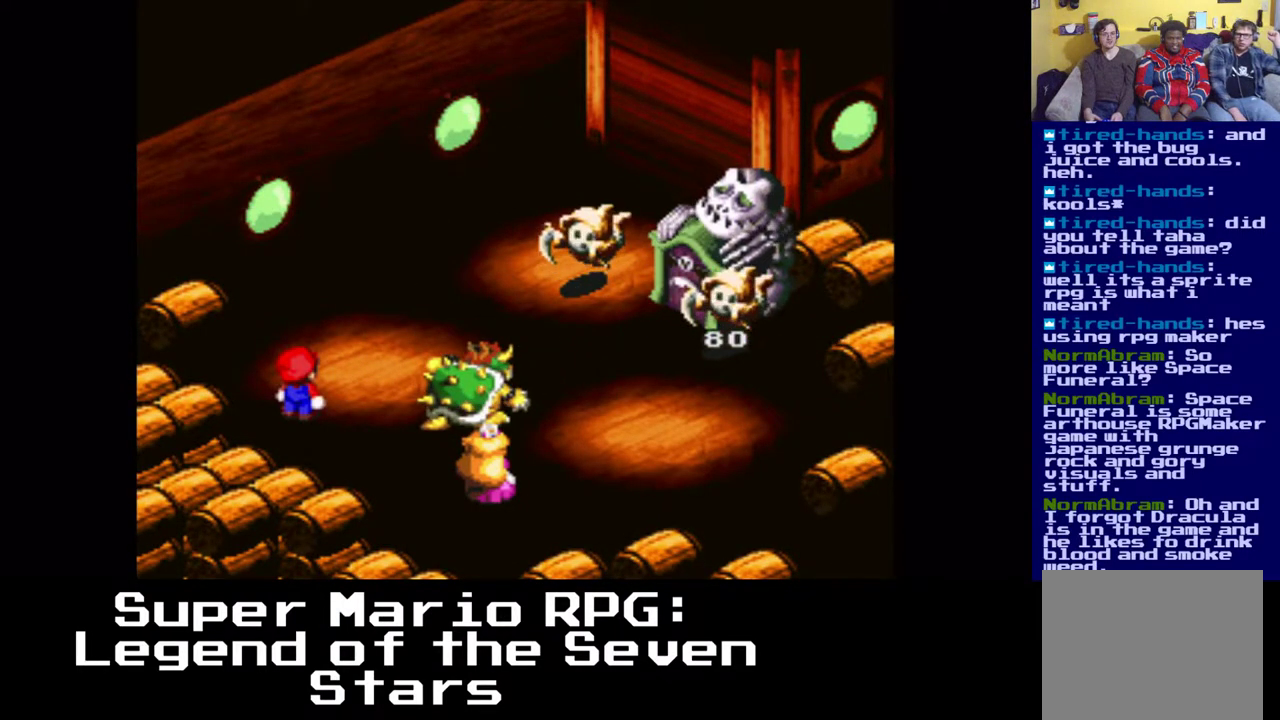
{"buttons": [], "left_stick": "center", "right_stick": "center", "events": []}
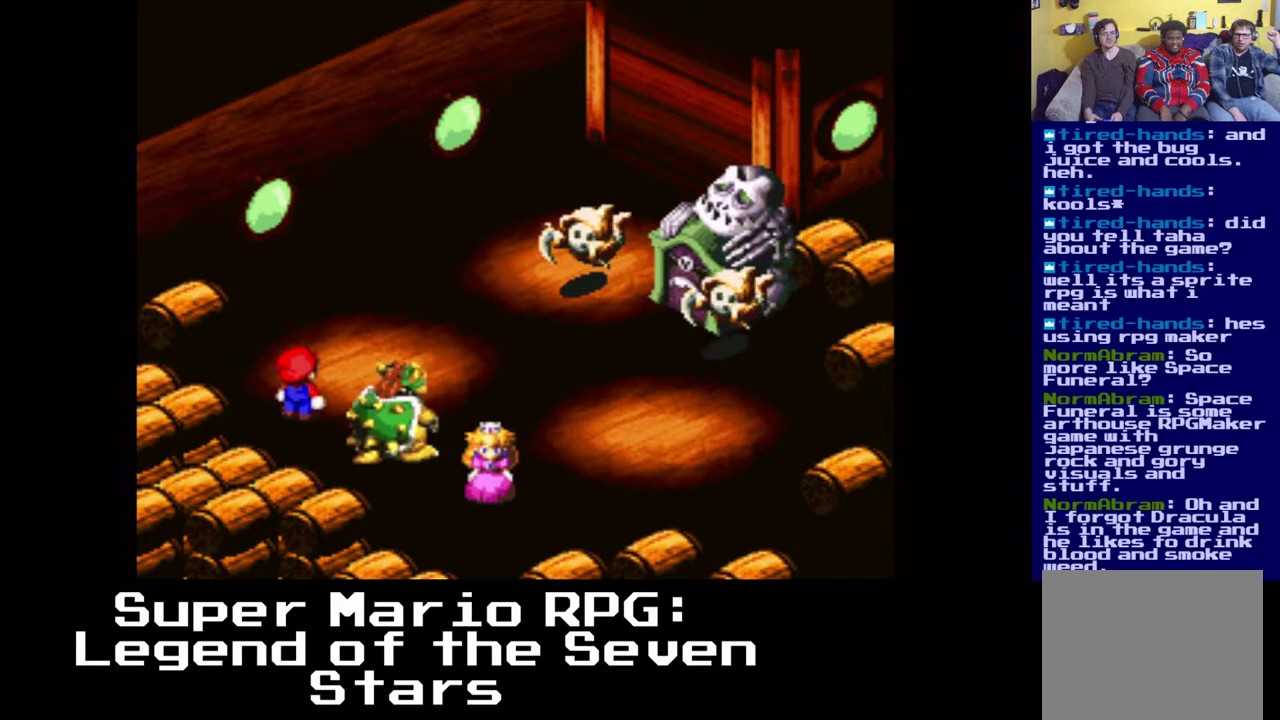
{"buttons": [], "left_stick": "center", "right_stick": "center", "events": [[267, "B", "down"], [367, "B", "up"]]}
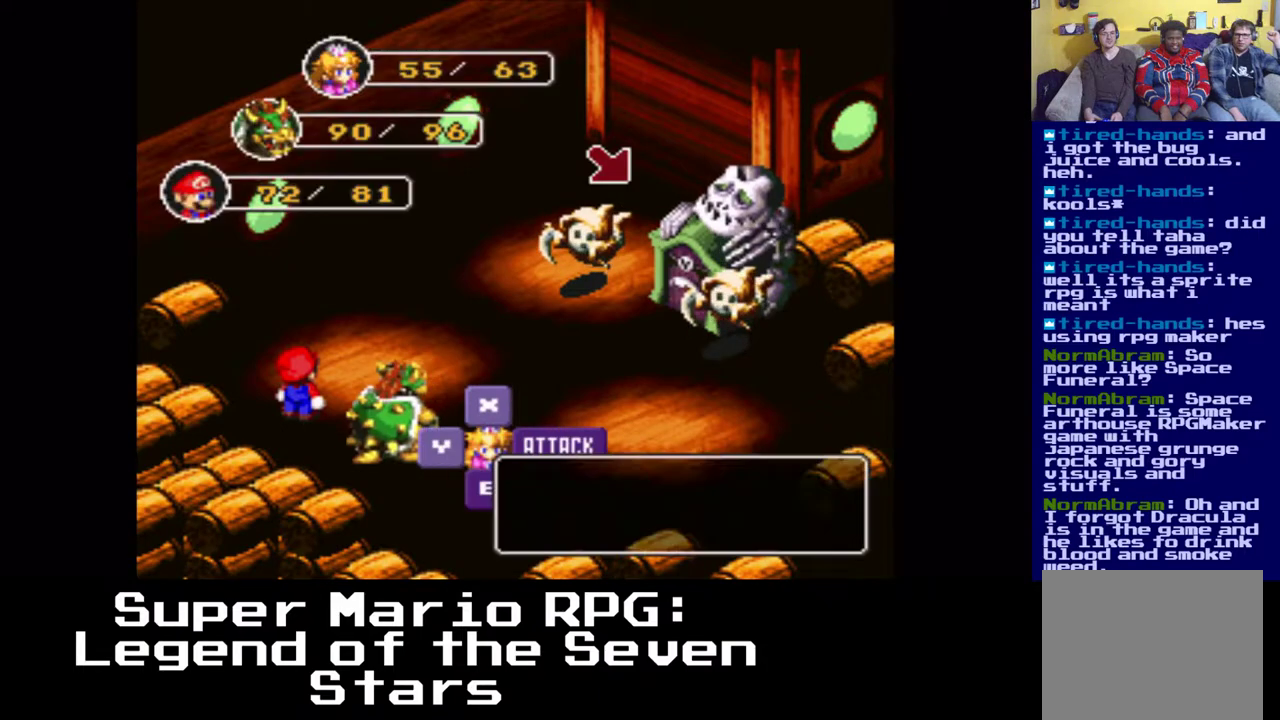
{"buttons": [], "left_stick": "center", "right_stick": "center", "events": []}
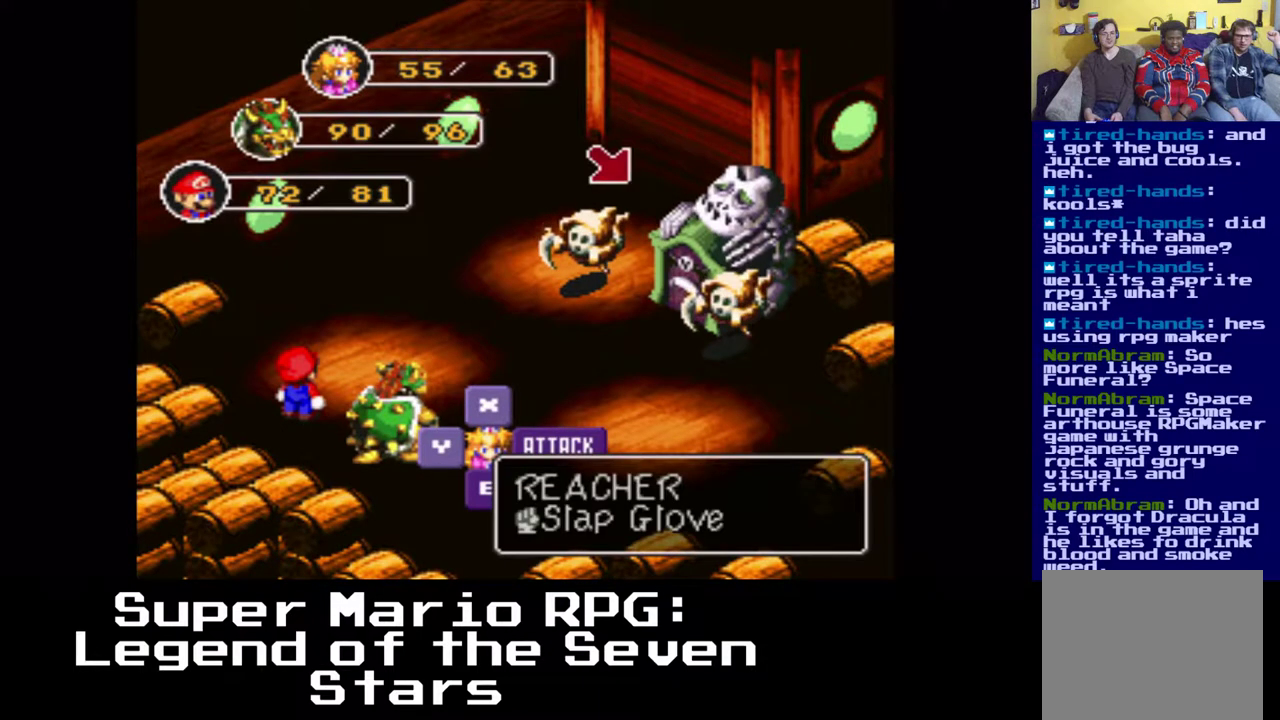
{"buttons": [], "left_stick": "center", "right_stick": "center", "events": []}
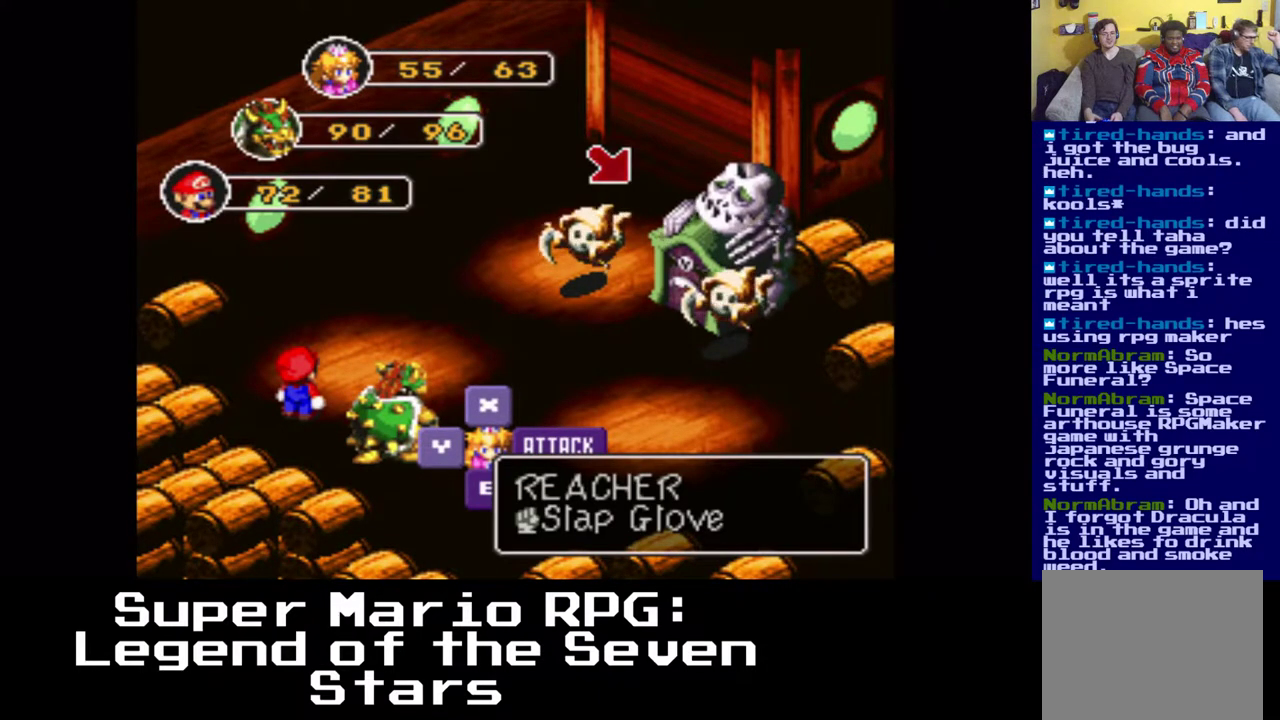
{"buttons": [], "left_stick": "center", "right_stick": "center", "events": []}
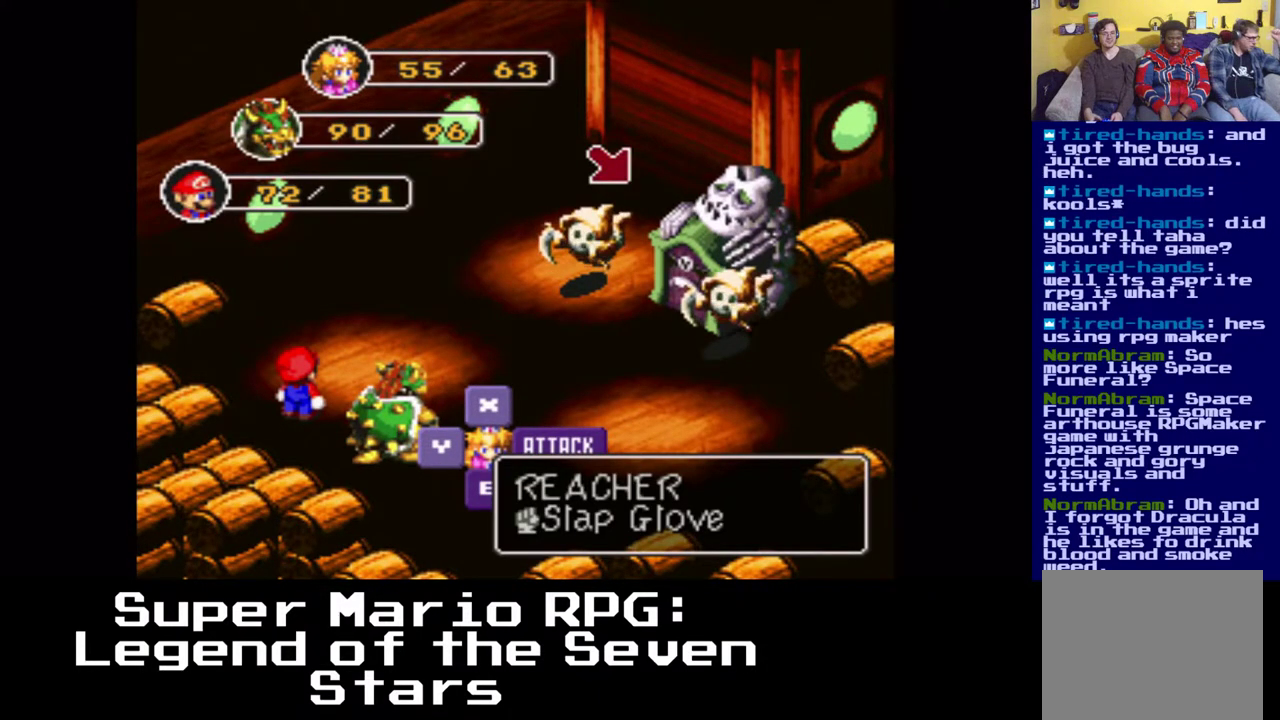
{"buttons": [], "left_stick": "center", "right_stick": "center", "events": []}
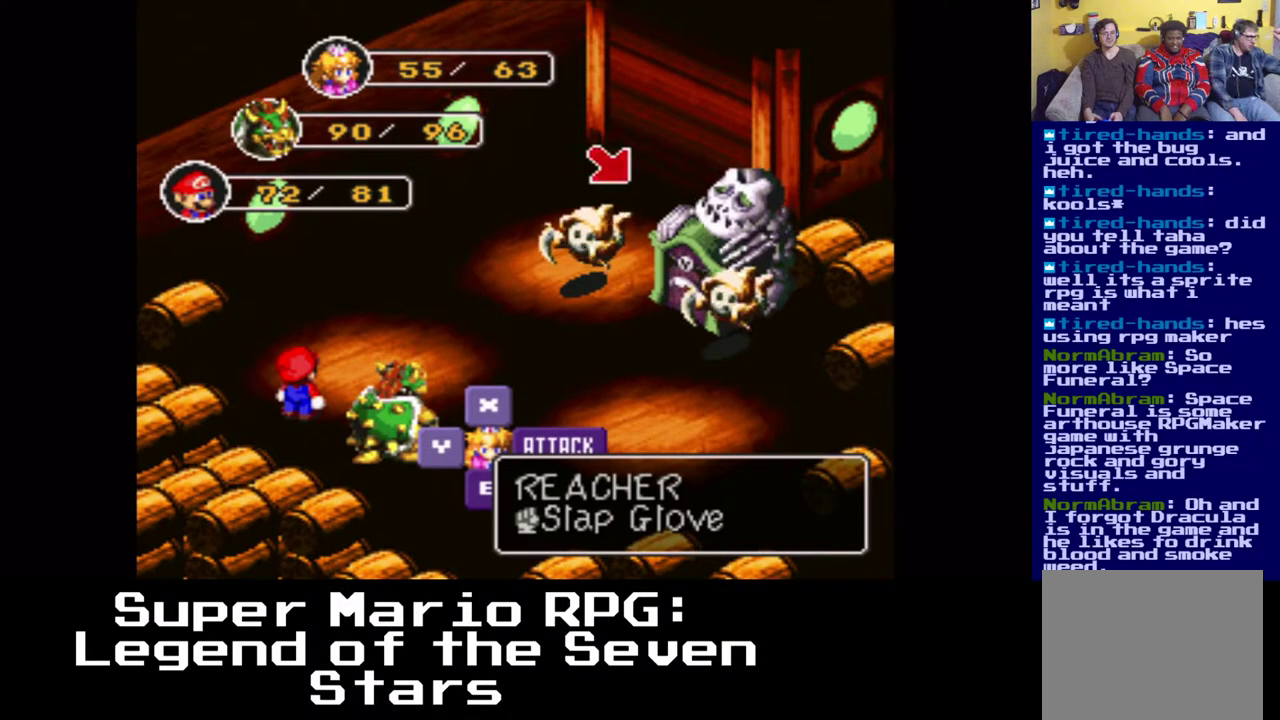
{"buttons": [], "left_stick": "center", "right_stick": "center", "events": []}
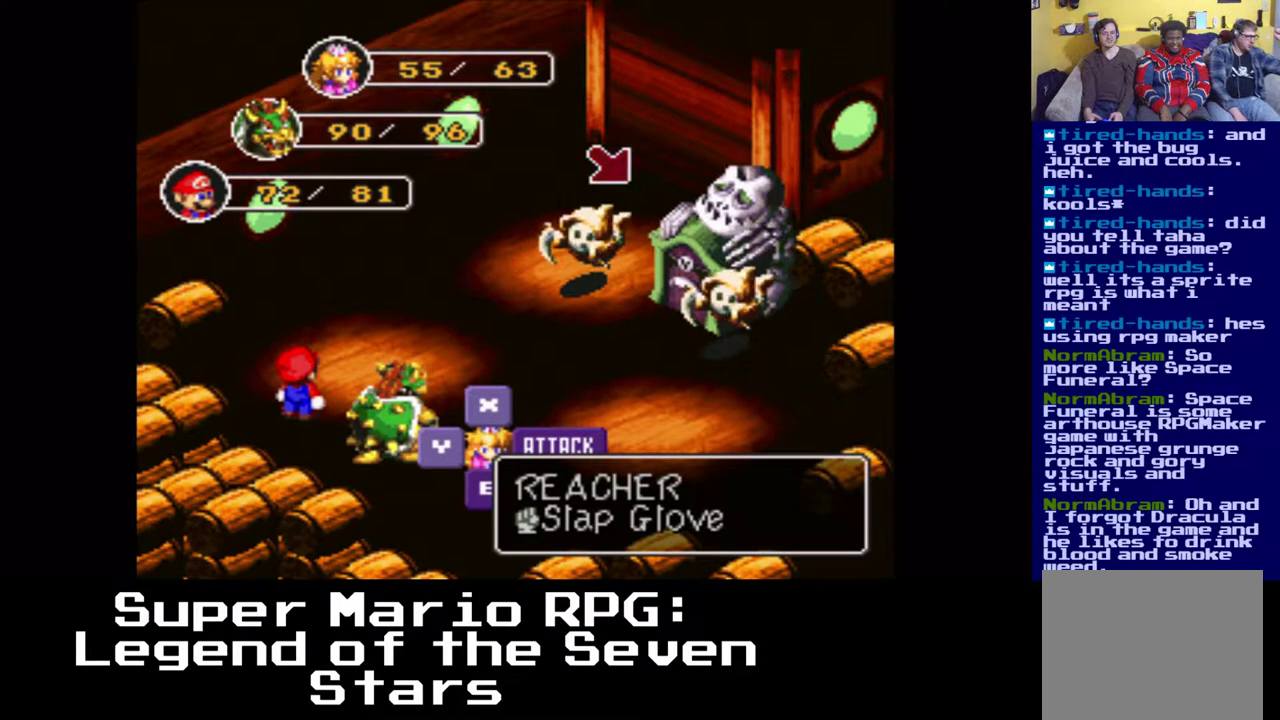
{"buttons": [], "left_stick": "center", "right_stick": "center", "events": []}
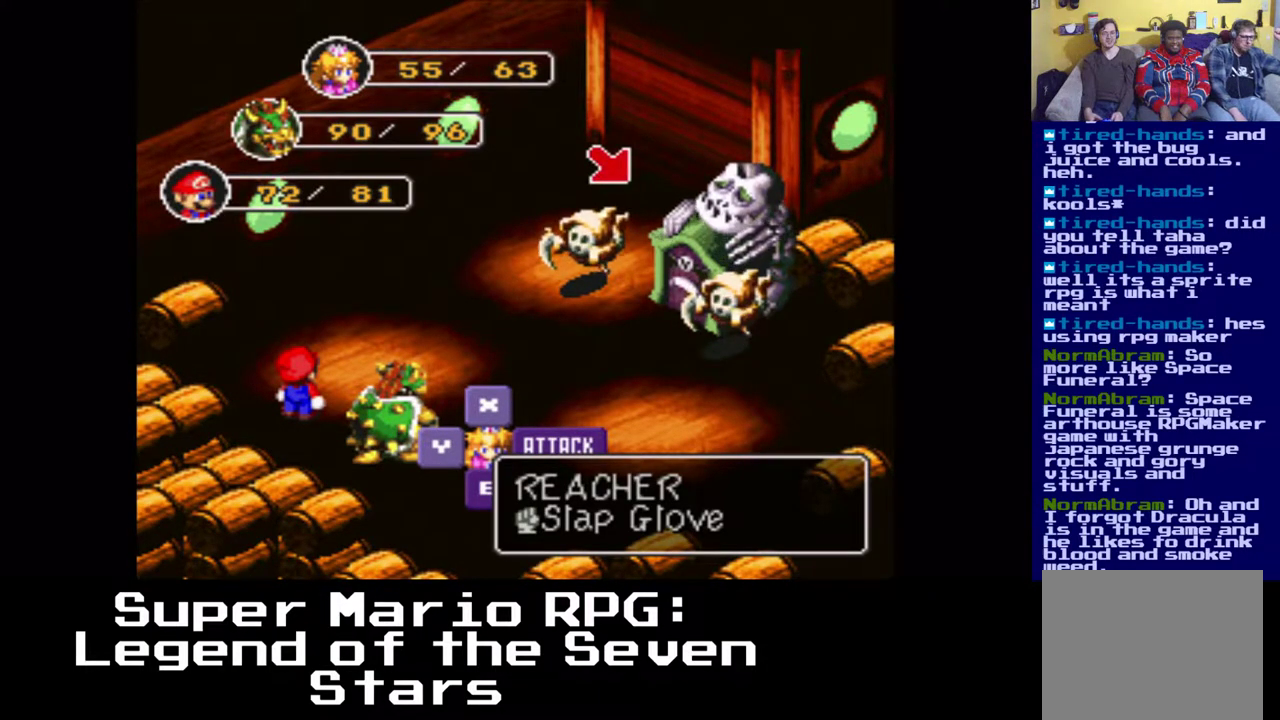
{"buttons": [], "left_stick": "center", "right_stick": "center", "events": []}
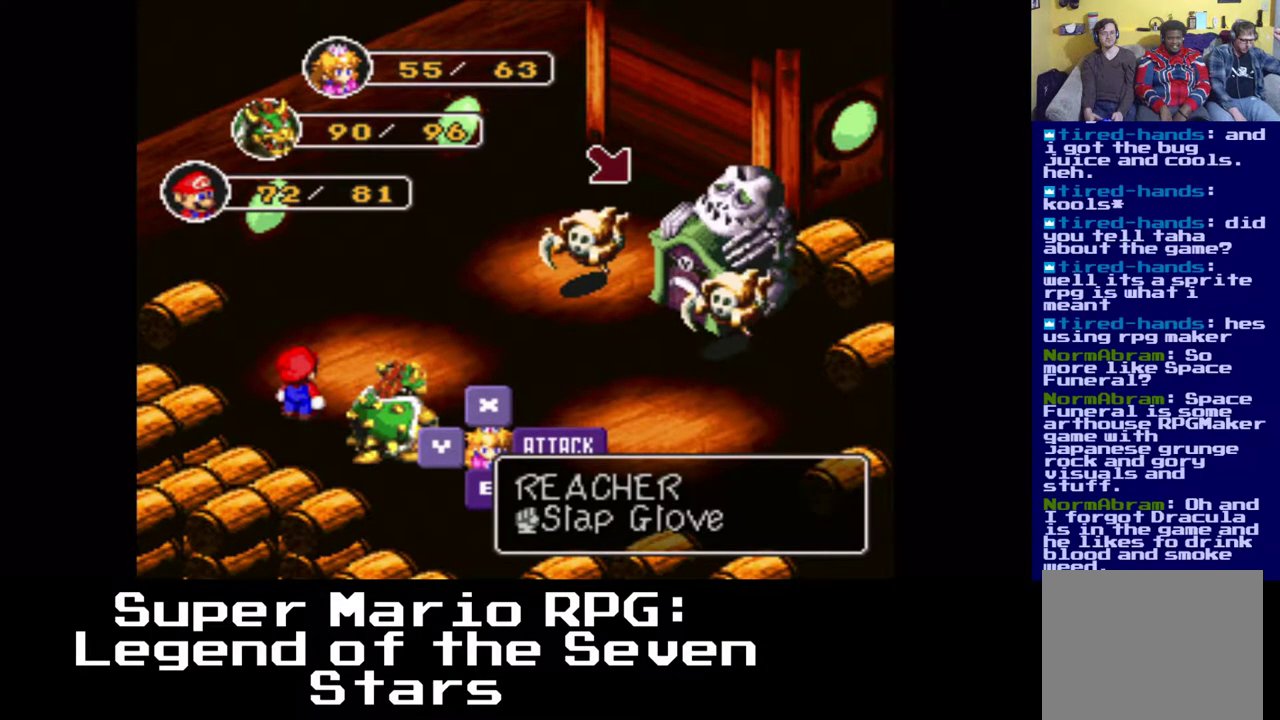
{"buttons": [], "left_stick": "center", "right_stick": "center", "events": [[133, "B", "down"], [267, "B", "up"]]}
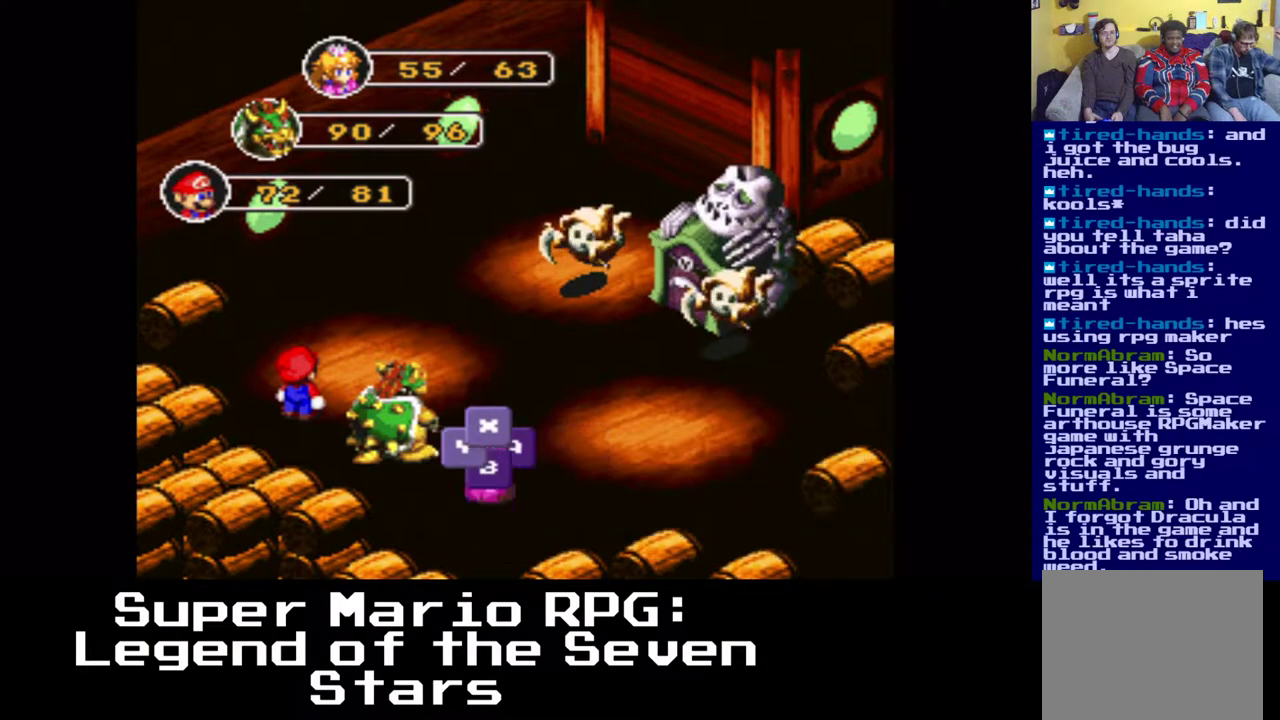
{"buttons": ["B"], "left_stick": "center", "right_stick": "center", "events": [[483, "B", "down"]]}
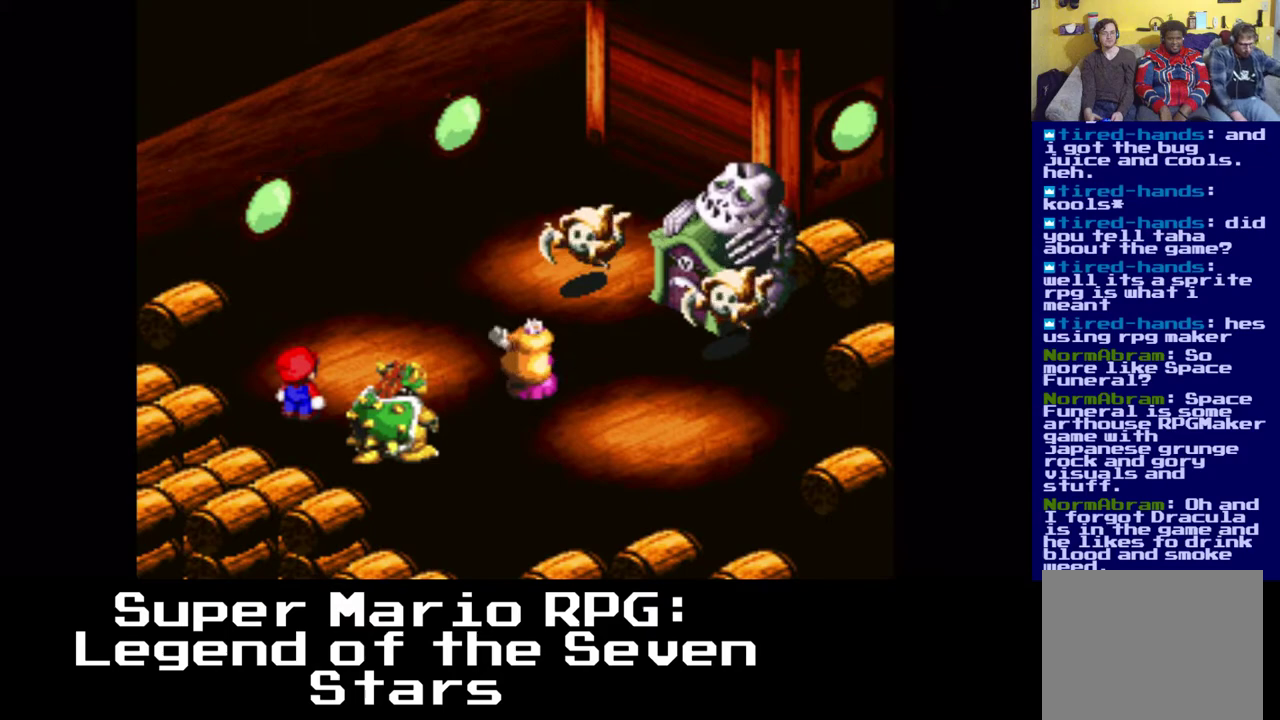
{"buttons": [], "left_stick": "center", "right_stick": "center", "events": [[117, "B", "up"], [283, "B", "down"], [350, "B", "up"]]}
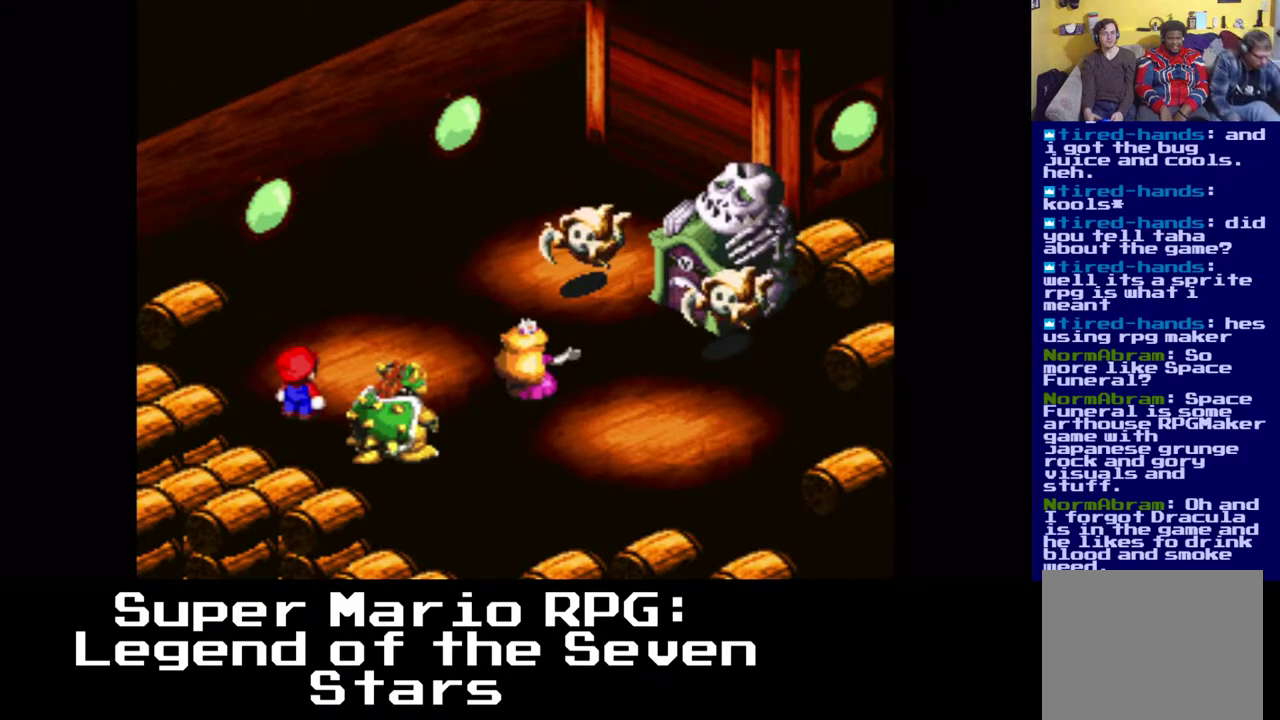
{"buttons": [], "left_stick": "center", "right_stick": "center", "events": []}
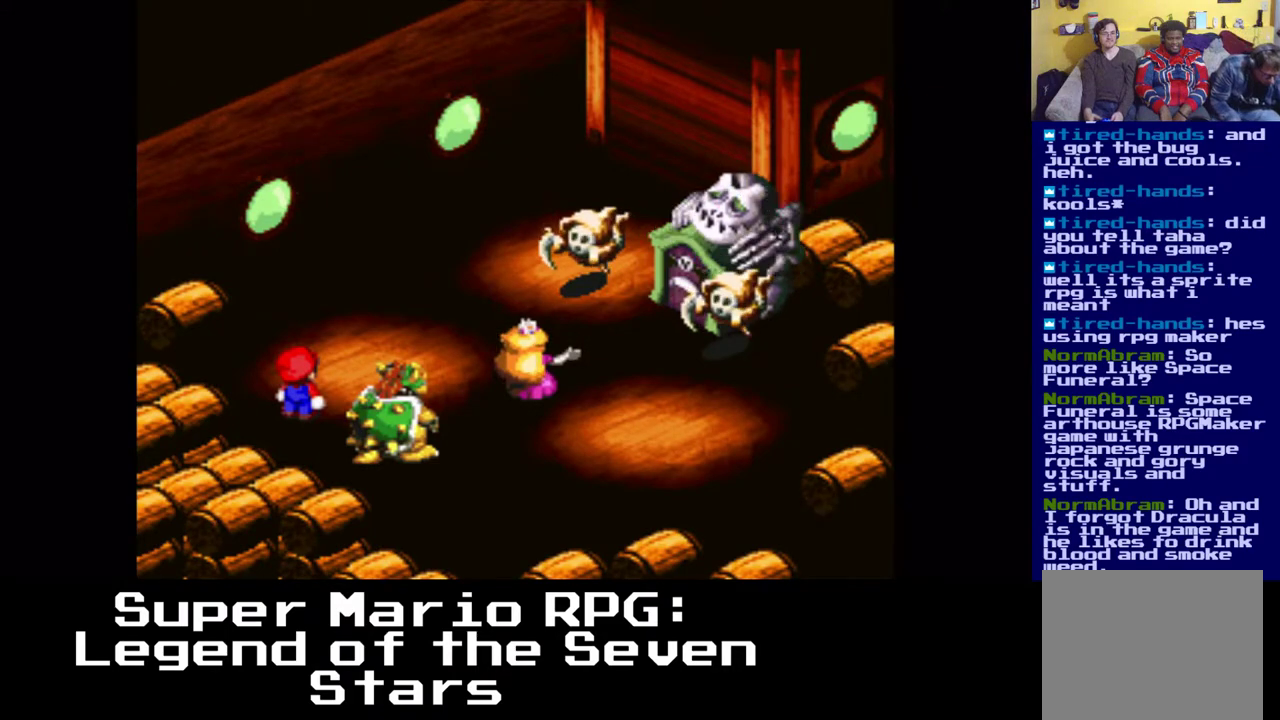
{"buttons": [], "left_stick": "center", "right_stick": "center", "events": []}
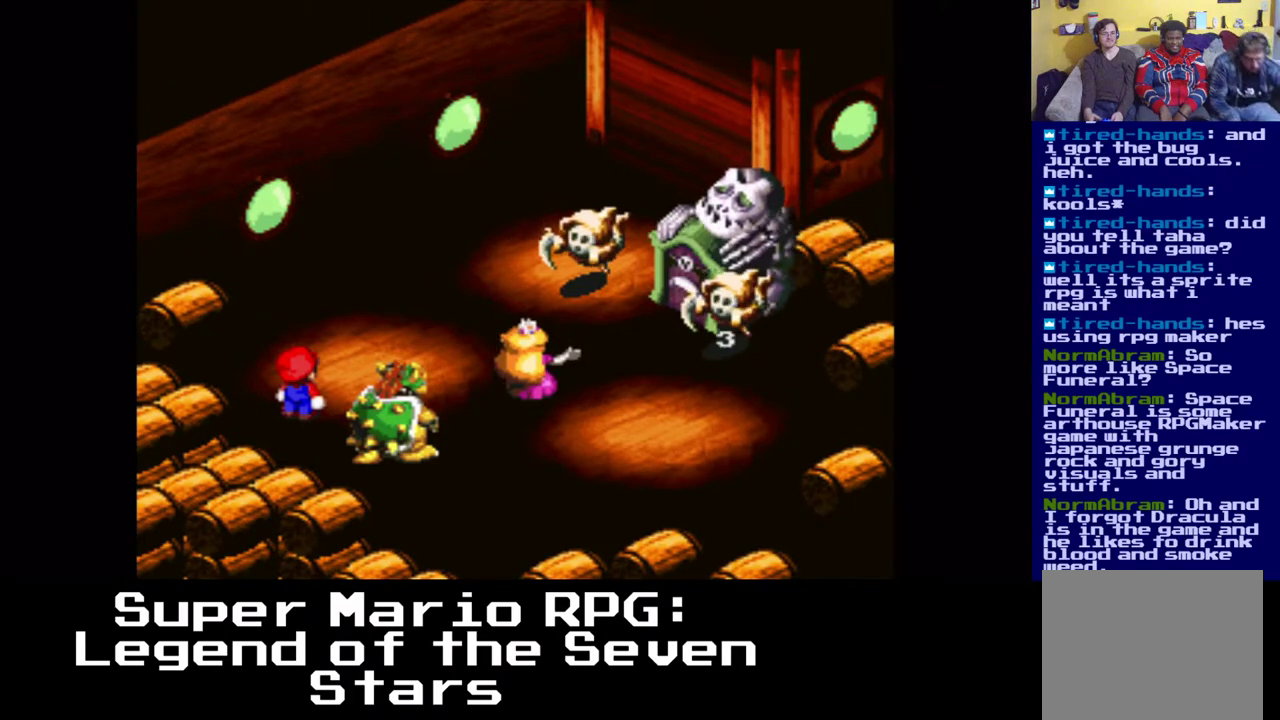
{"buttons": [], "left_stick": "center", "right_stick": "center", "events": []}
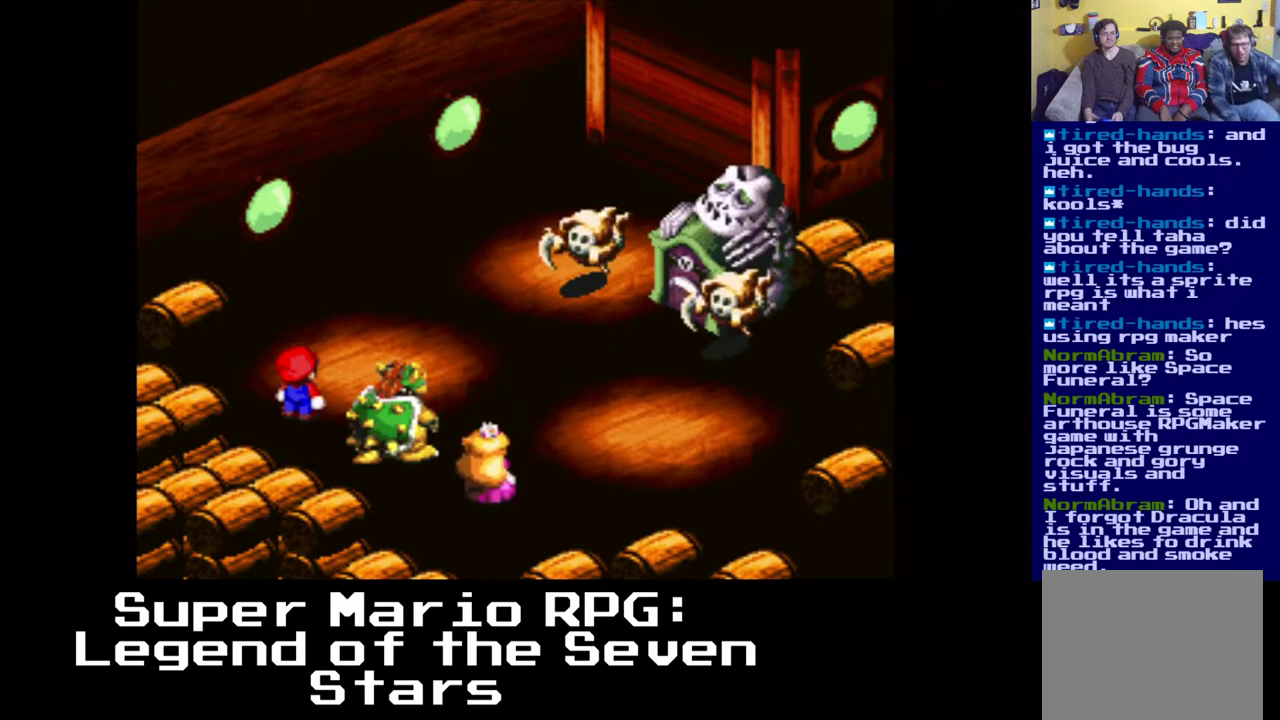
{"buttons": [], "left_stick": "center", "right_stick": "center", "events": []}
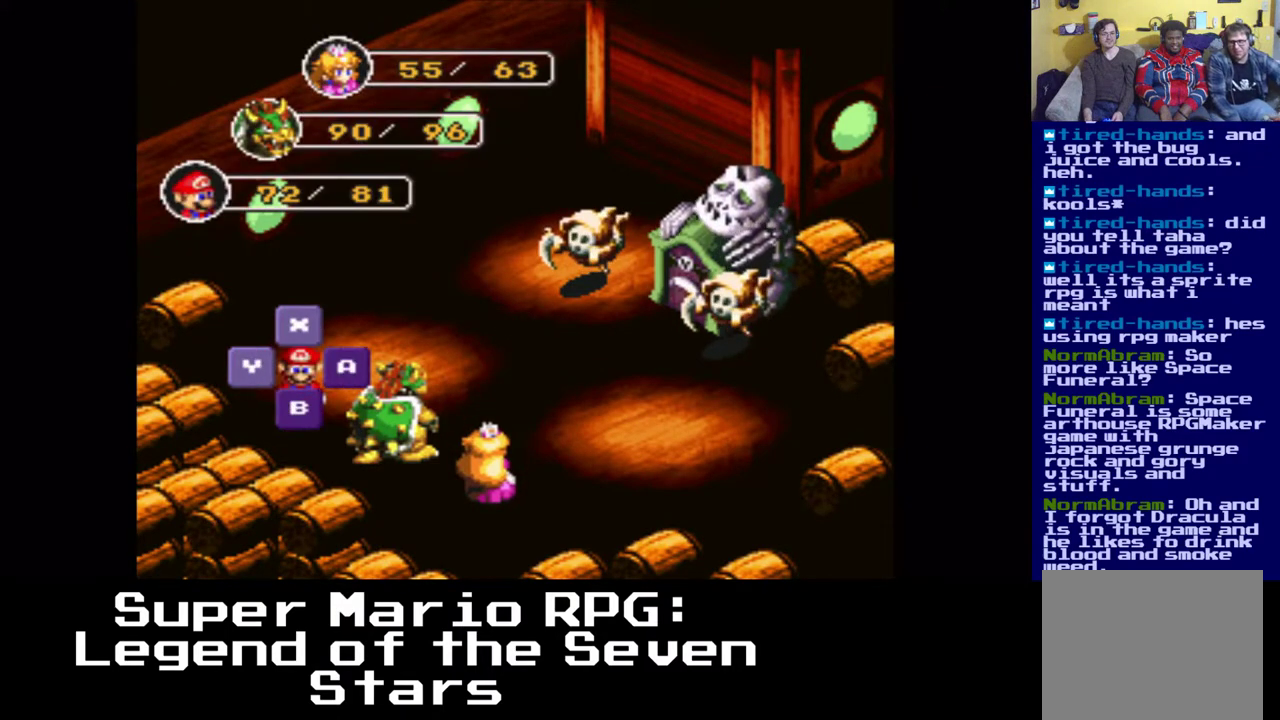
{"buttons": [], "left_stick": "center", "right_stick": "center", "events": []}